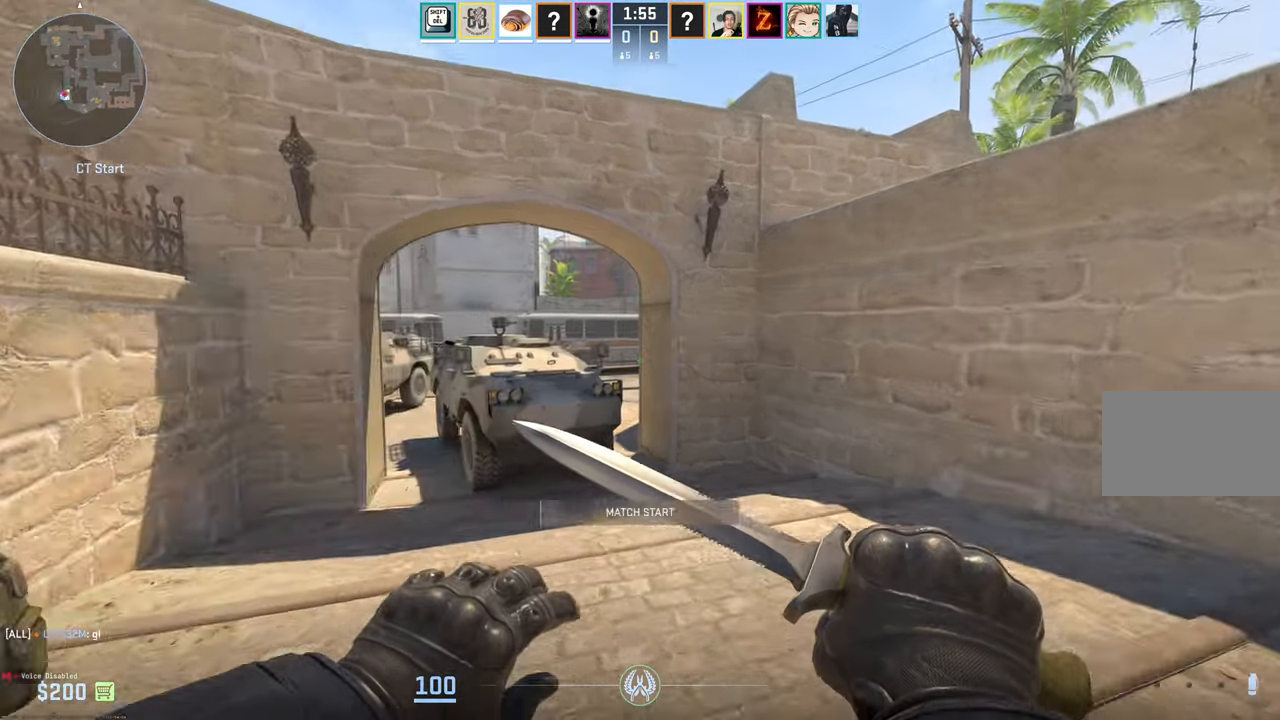
Gameplay with keyboard and mouse; each line is a JSON object with the keys and mouse buttons held at the frame after it. "events" lists presses ("down") and releases ("up") of "1", "2", "3", "4", "5", "a", "alt", "c", "caps_lock", "ctrl", "d", "e", "f", "g", "q", "r", "s", "shift", "space", "t", "tab", "v", "w", "x", "z", "mouse_left", "mouse_wheel" and "mouse_right" between this image and that frame as [ms after this image, input, new state], when the widget could be followed in between. "mouse_left", "mouse_wheel", "mouse_right" = the "left", "wheel", "right" buttons of the "mouse" list. No other keys are recorded. "wheel" means that the mouse wheel is clicked or scrolled. Mouse movement is not recorded.
{"keys": ["d", "w"], "mouse": [], "events": [[67, "4", "down"], [150, "4", "up"], [500, "d", "down"]]}
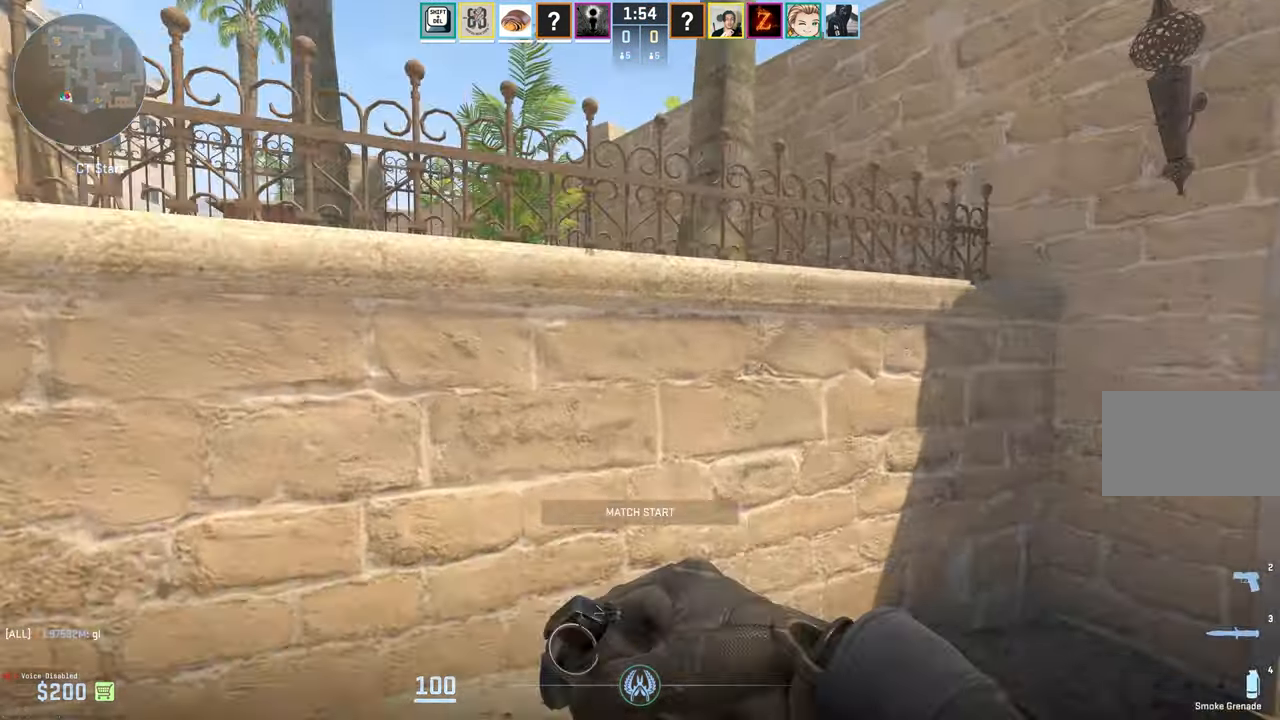
{"keys": ["d"], "mouse": [], "events": [[83, "d", "up"], [183, "d", "down"], [467, "w", "up"]]}
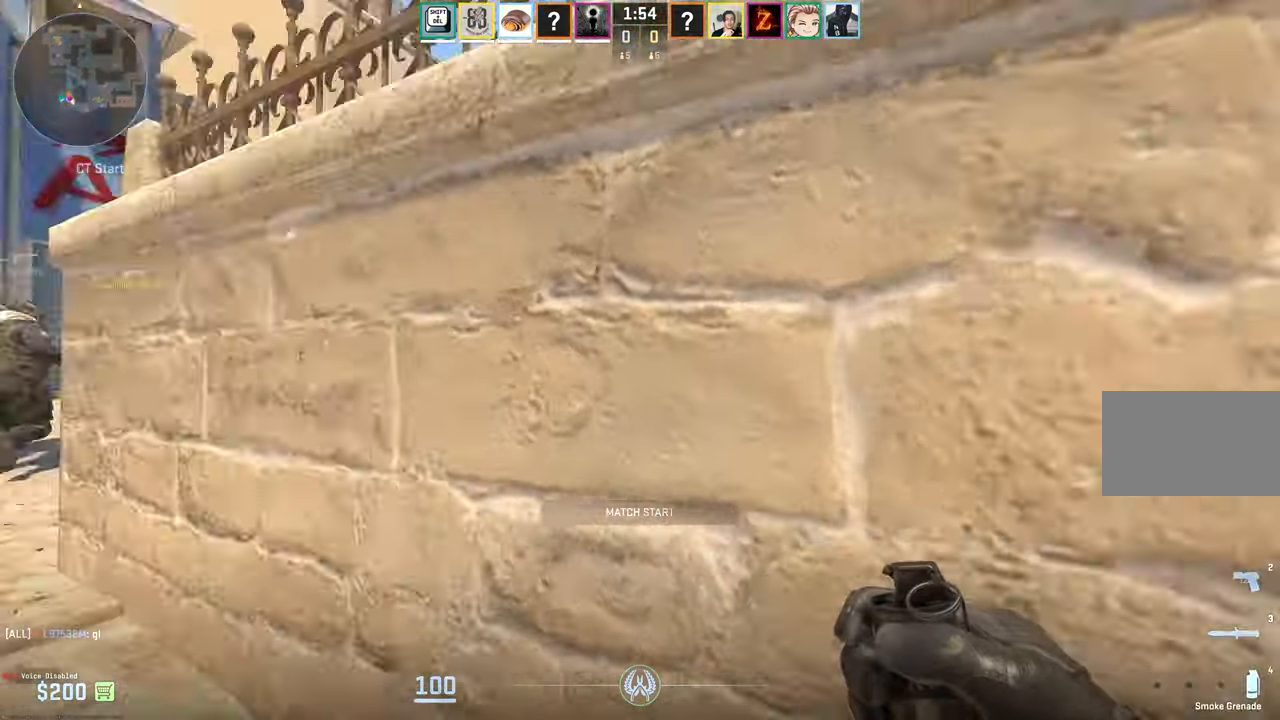
{"keys": ["d", "s"], "mouse": [], "events": [[100, "s", "down"]]}
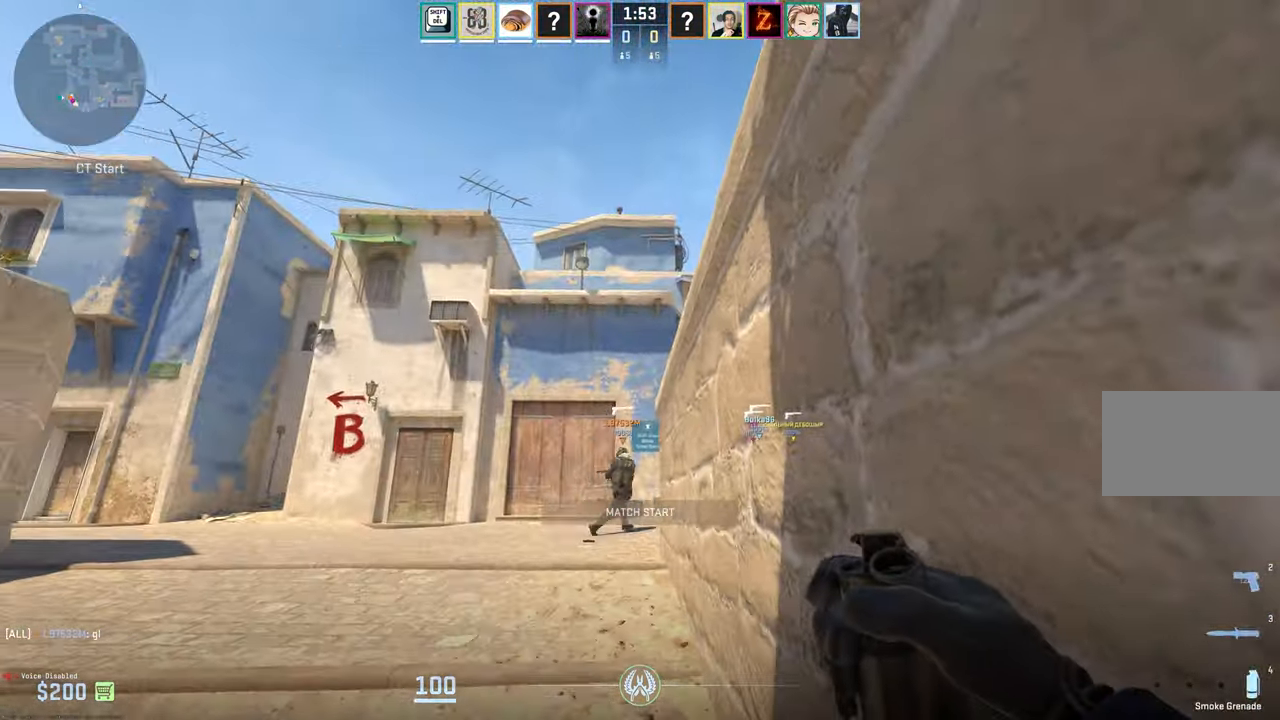
{"keys": [], "mouse": ["left"], "events": [[250, "mouse_left", "down"], [300, "d", "up"], [300, "s", "up"]]}
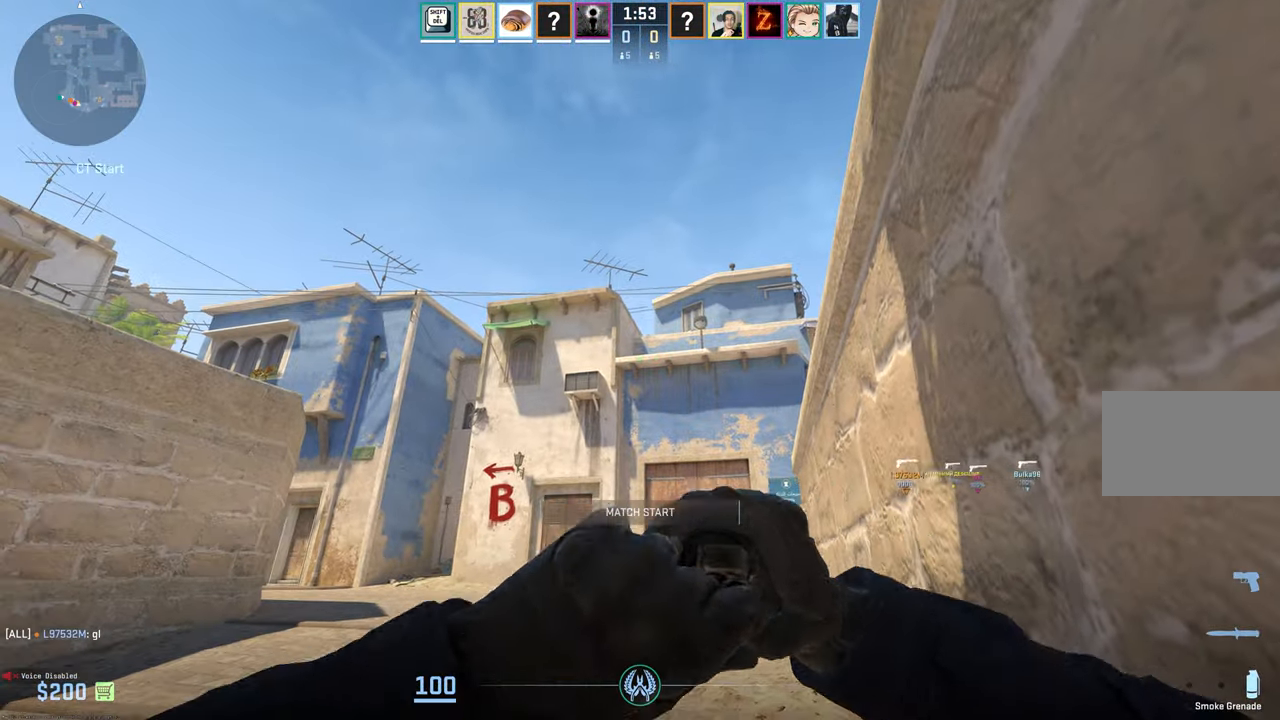
{"keys": ["d", "s"], "mouse": ["left"], "events": [[267, "d", "down"], [267, "s", "down"]]}
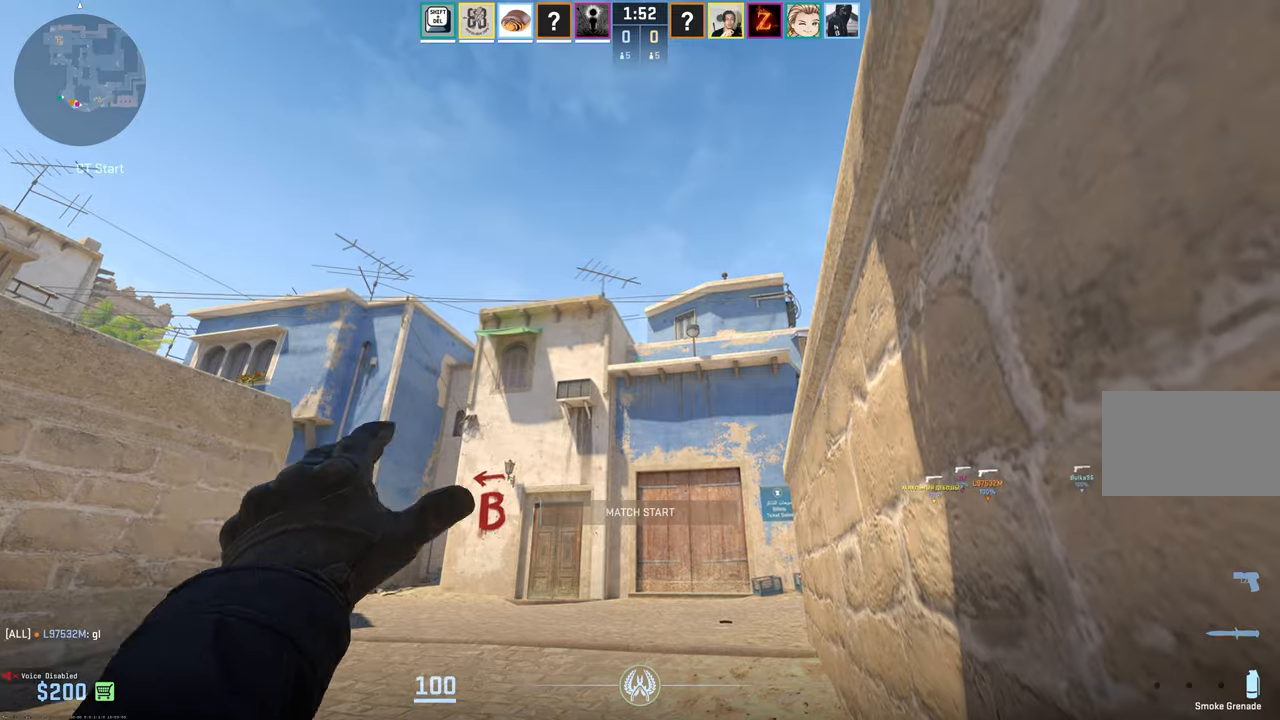
{"keys": [], "mouse": ["left"], "events": [[50, "d", "up"], [50, "s", "up"]]}
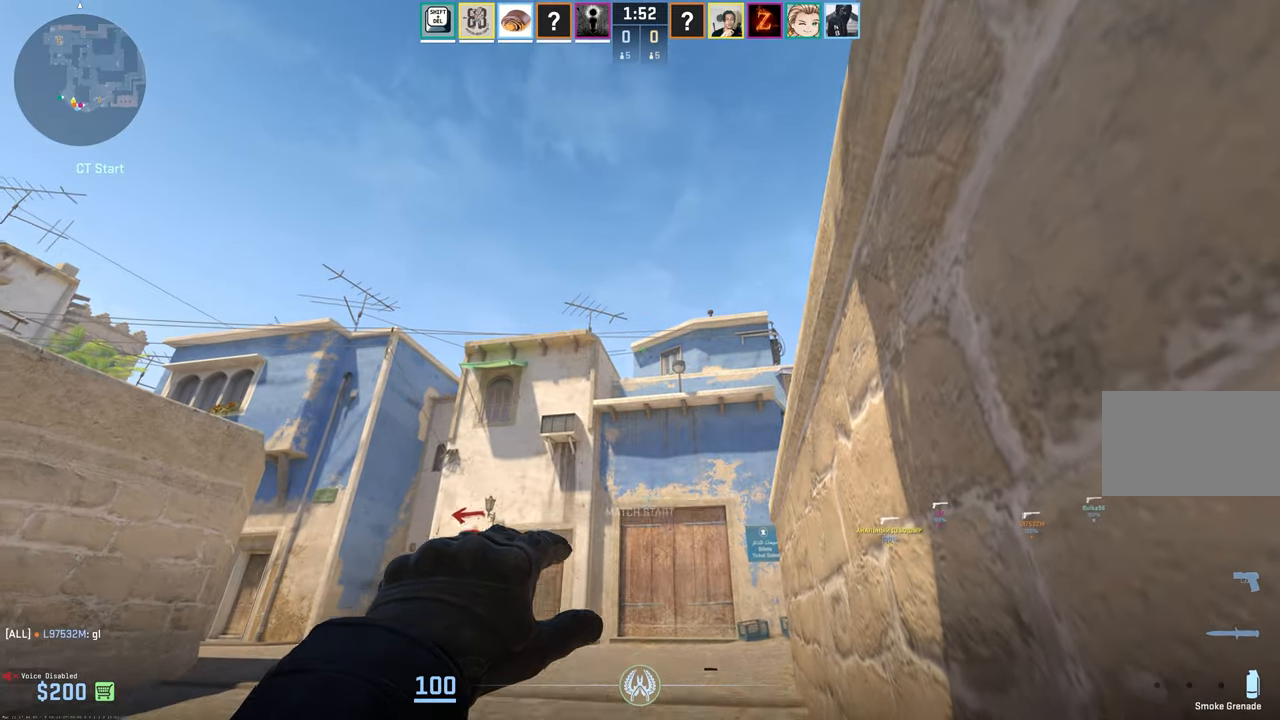
{"keys": [], "mouse": ["left"], "events": []}
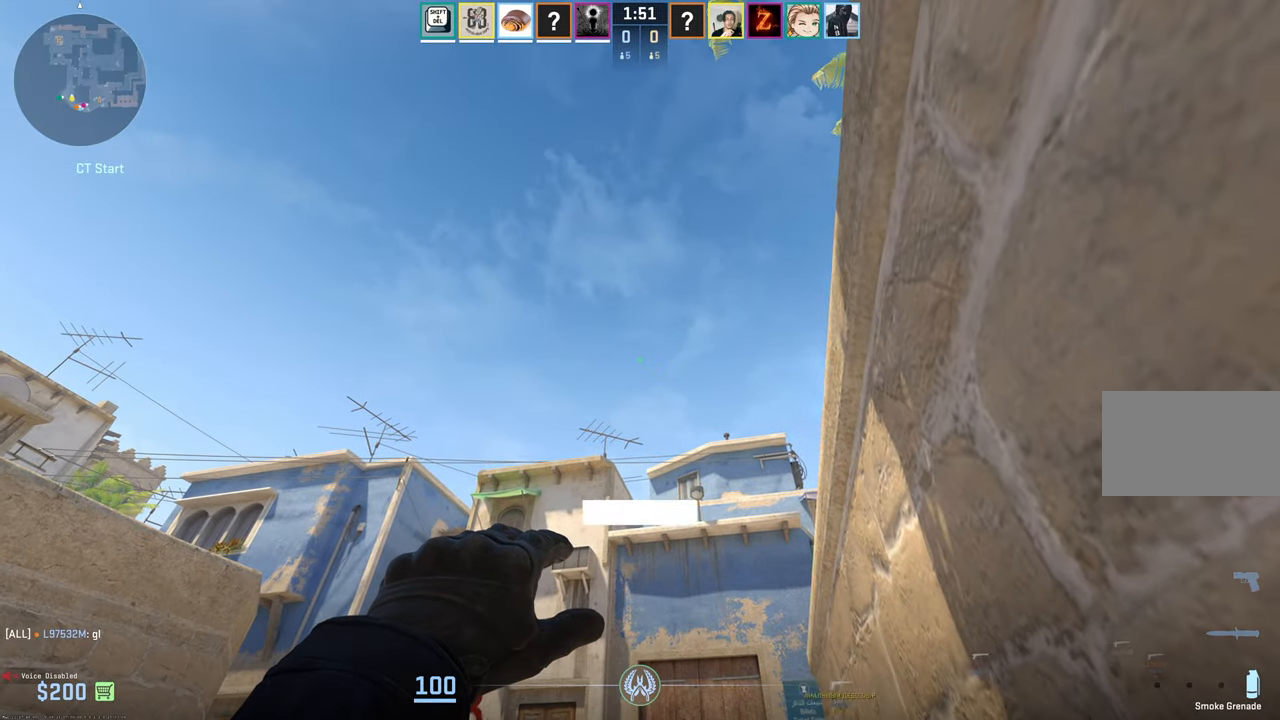
{"keys": [], "mouse": ["left"], "events": []}
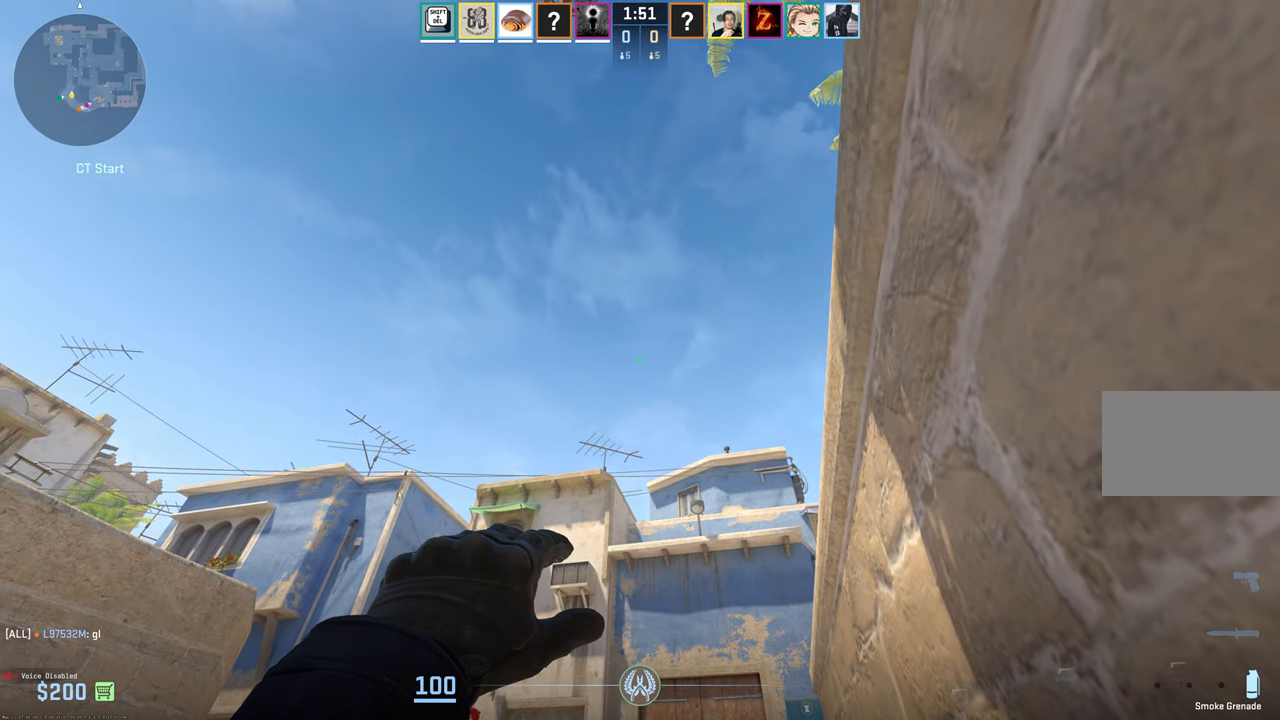
{"keys": [], "mouse": []}
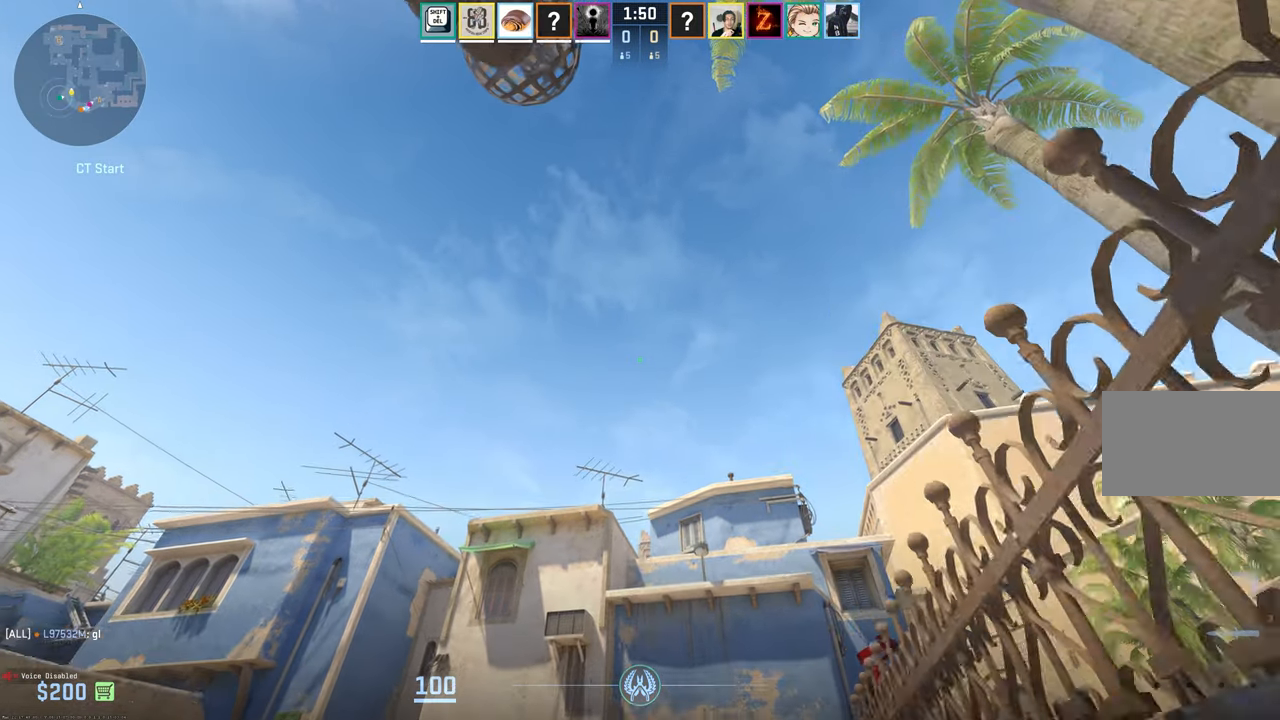
{"keys": ["3", "w"], "mouse": [], "events": [[167, "w", "down"], [350, "3", "down"], [400, "3", "up"], [434, "3", "down"]]}
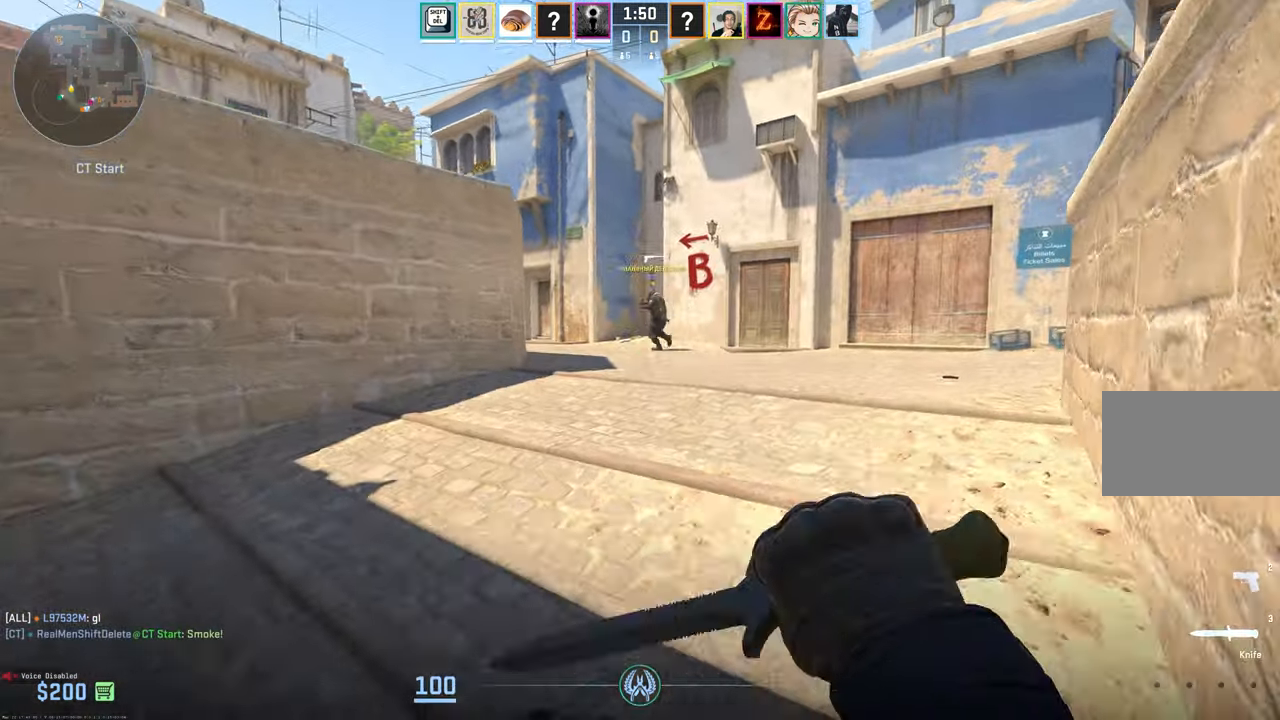
{"keys": ["w"], "mouse": [], "events": [[34, "3", "up"]]}
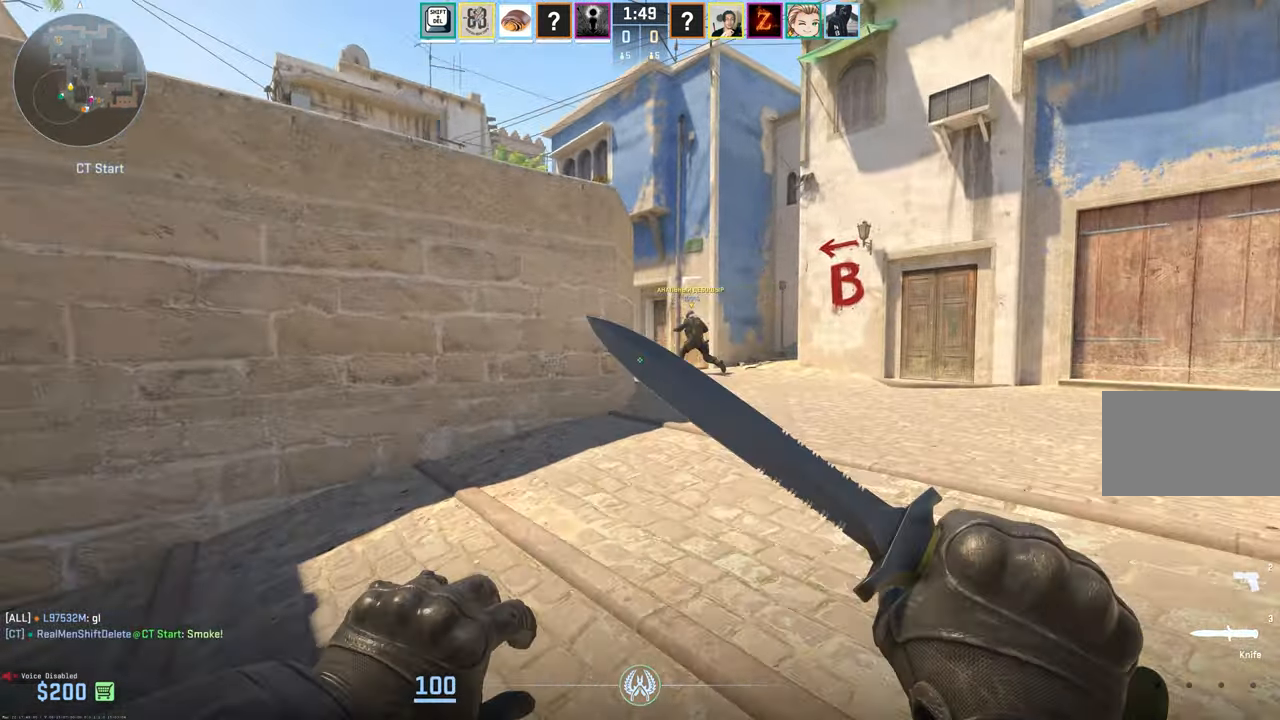
{"keys": ["d", "w"], "mouse": [], "events": [[434, "d", "down"]]}
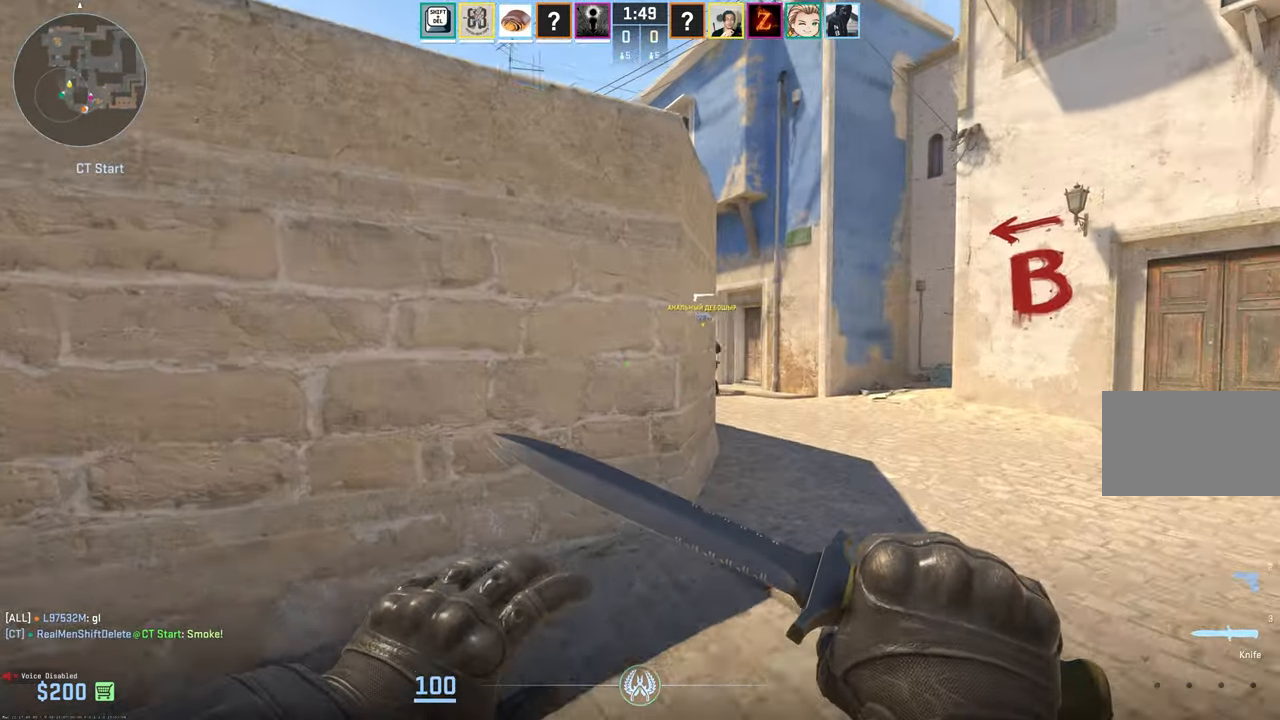
{"keys": ["d", "w"], "mouse": [], "events": [[67, "d", "up"], [117, "d", "down"], [250, "d", "up"], [300, "d", "down"], [350, "d", "up"], [450, "d", "down"]]}
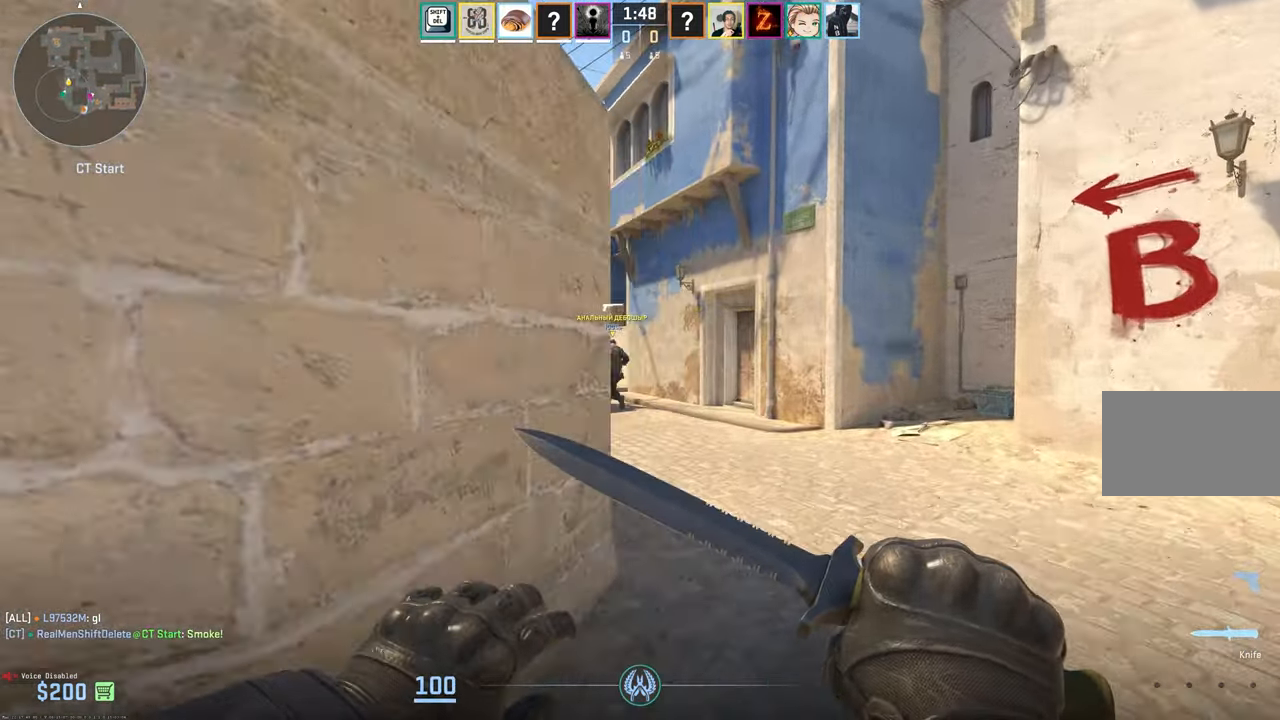
{"keys": ["w"], "mouse": [], "events": [[34, "d", "up"], [317, "d", "down"], [417, "d", "up"]]}
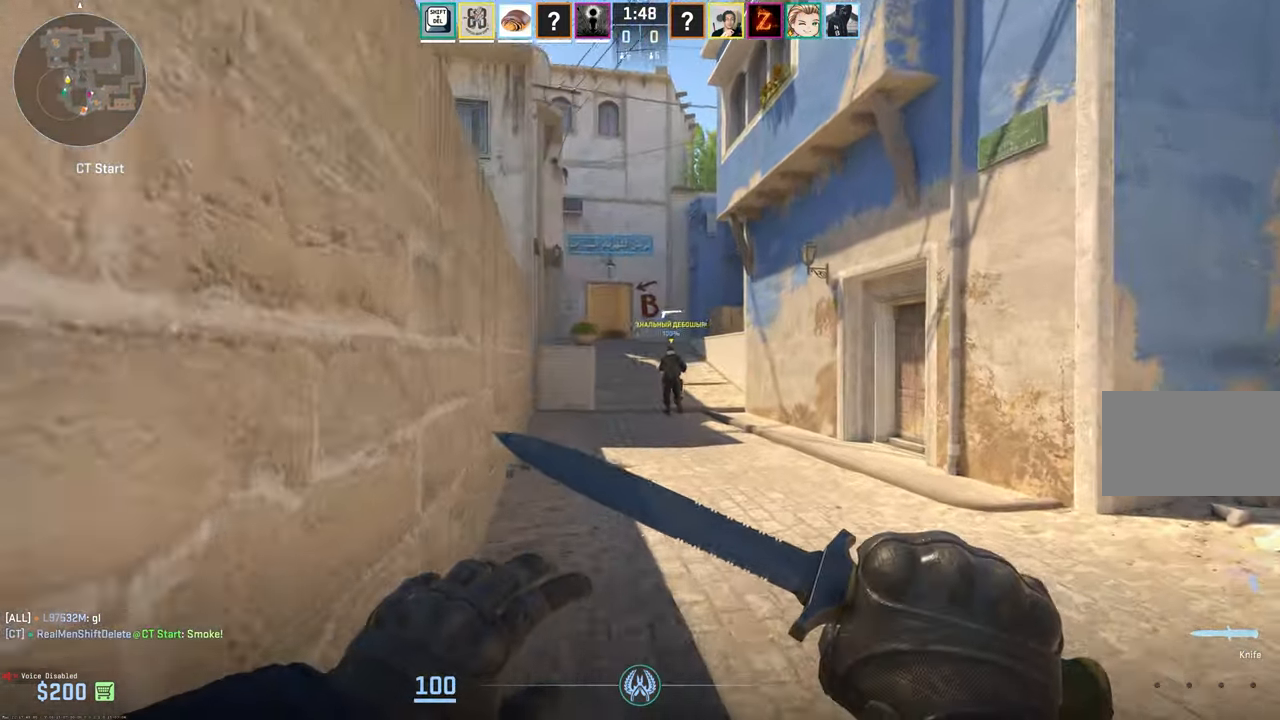
{"keys": ["w"], "mouse": [], "events": []}
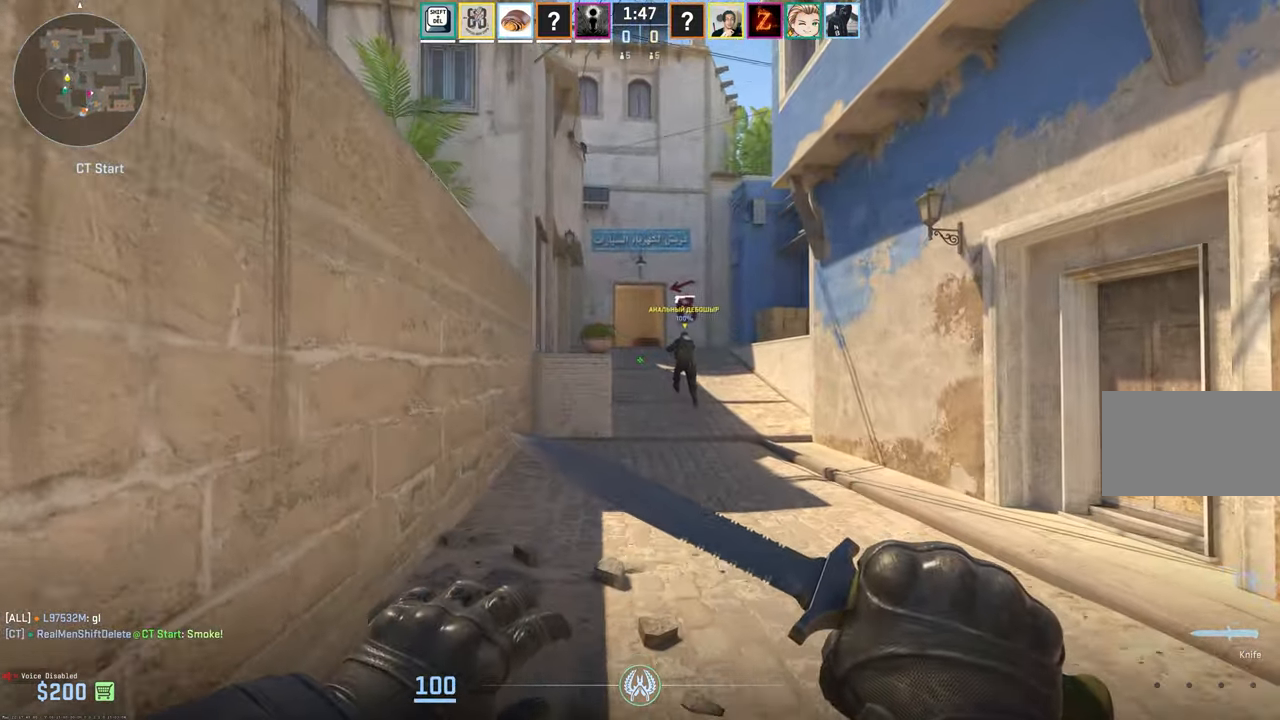
{"keys": ["w"], "mouse": [], "events": []}
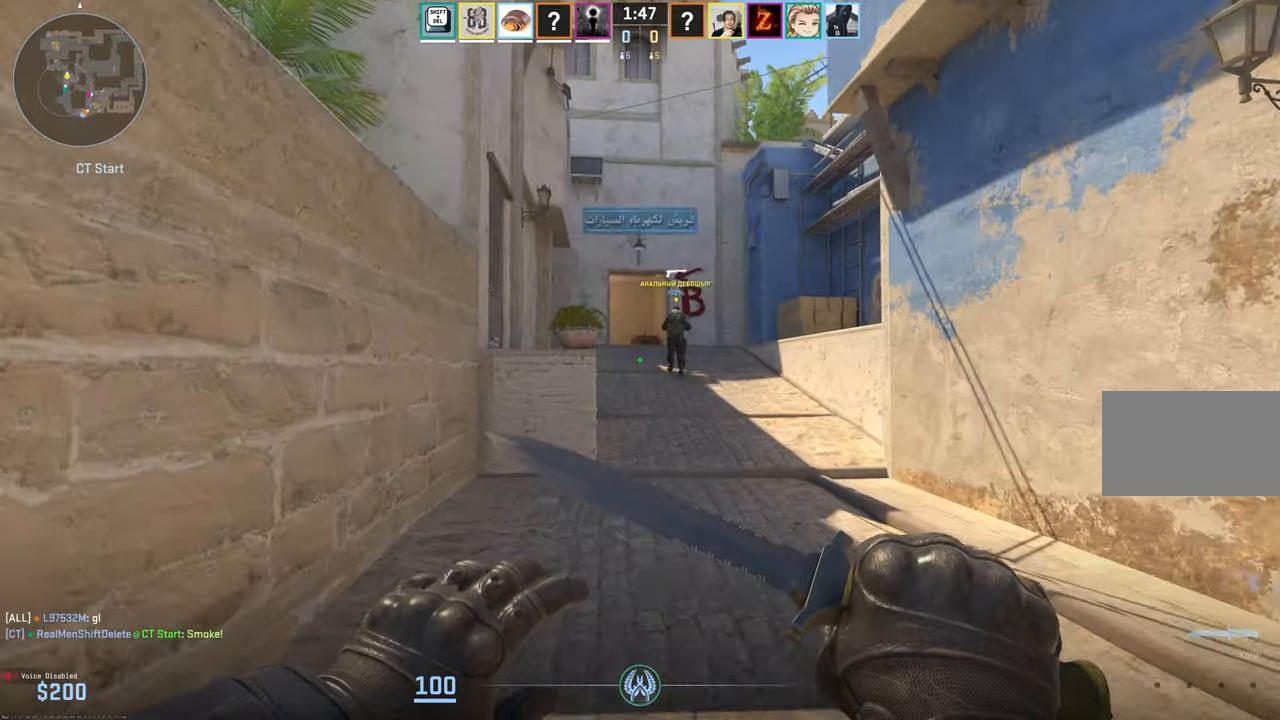
{"keys": ["d", "w"], "mouse": [], "events": [[450, "d", "down"]]}
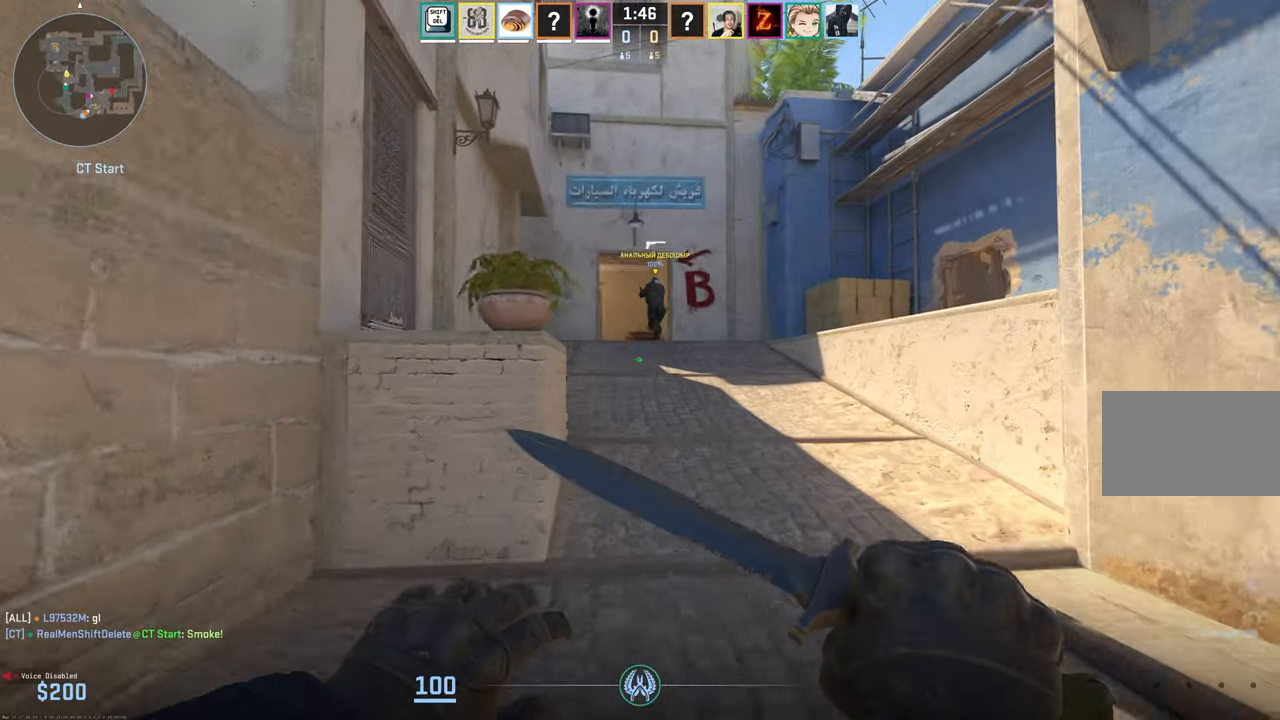
{"keys": ["w"], "mouse": [], "events": [[50, "d", "up"]]}
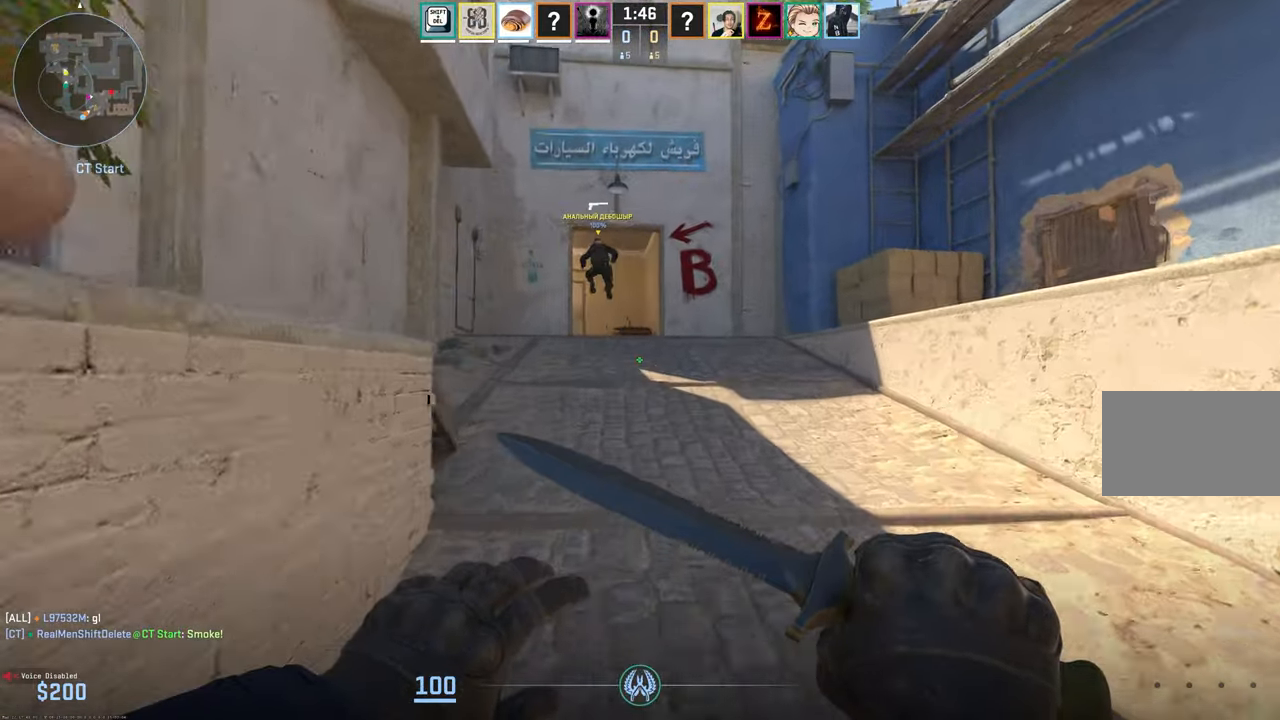
{"keys": ["w"], "mouse": [], "events": []}
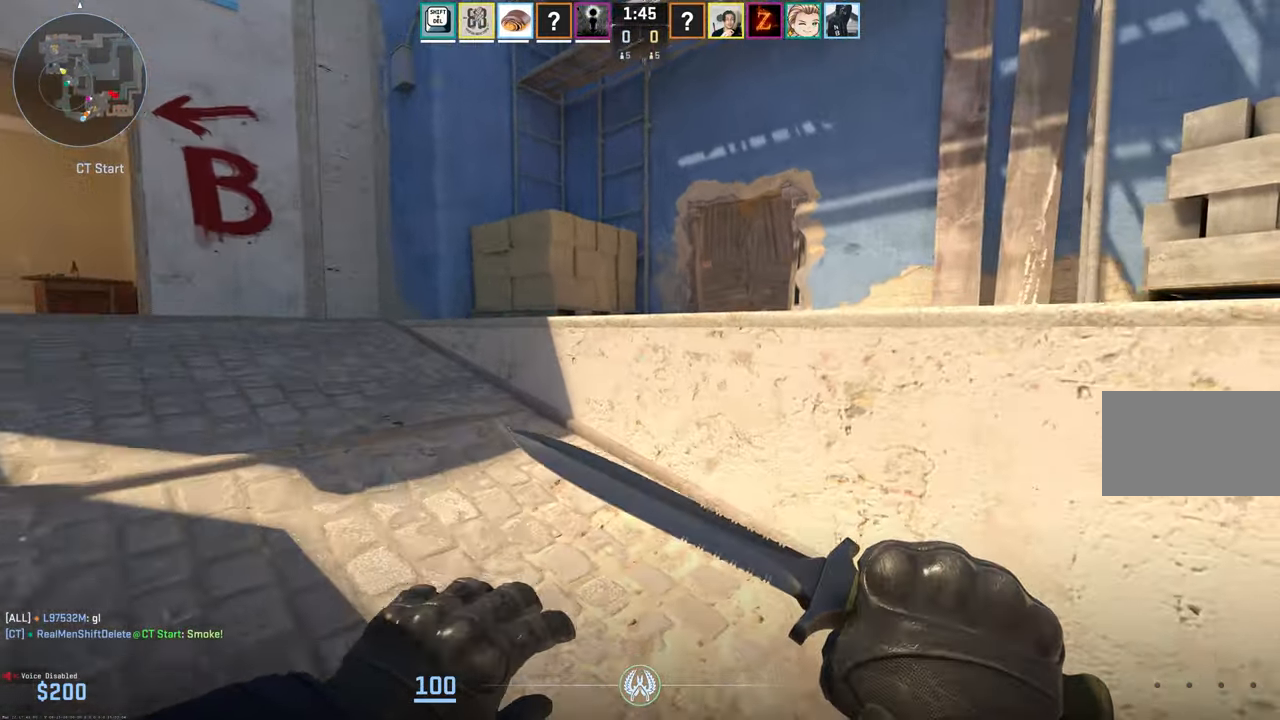
{"keys": ["d", "space", "w"], "mouse": [], "events": [[233, "mouse_wheel", "down"], [233, "space", "down"], [366, "mouse_wheel", "up"], [416, "d", "down"]]}
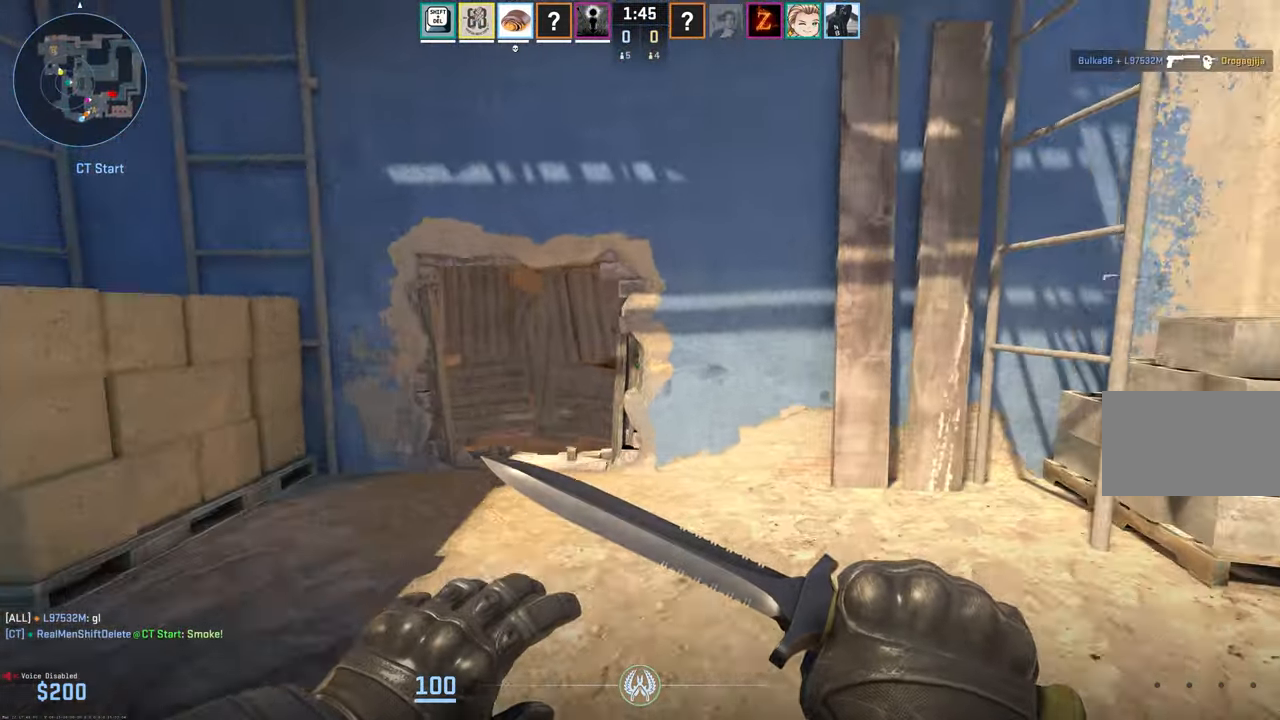
{"keys": ["space", "w"], "mouse": [], "events": [[66, "d", "up"], [66, "space", "up"], [433, "space", "down"]]}
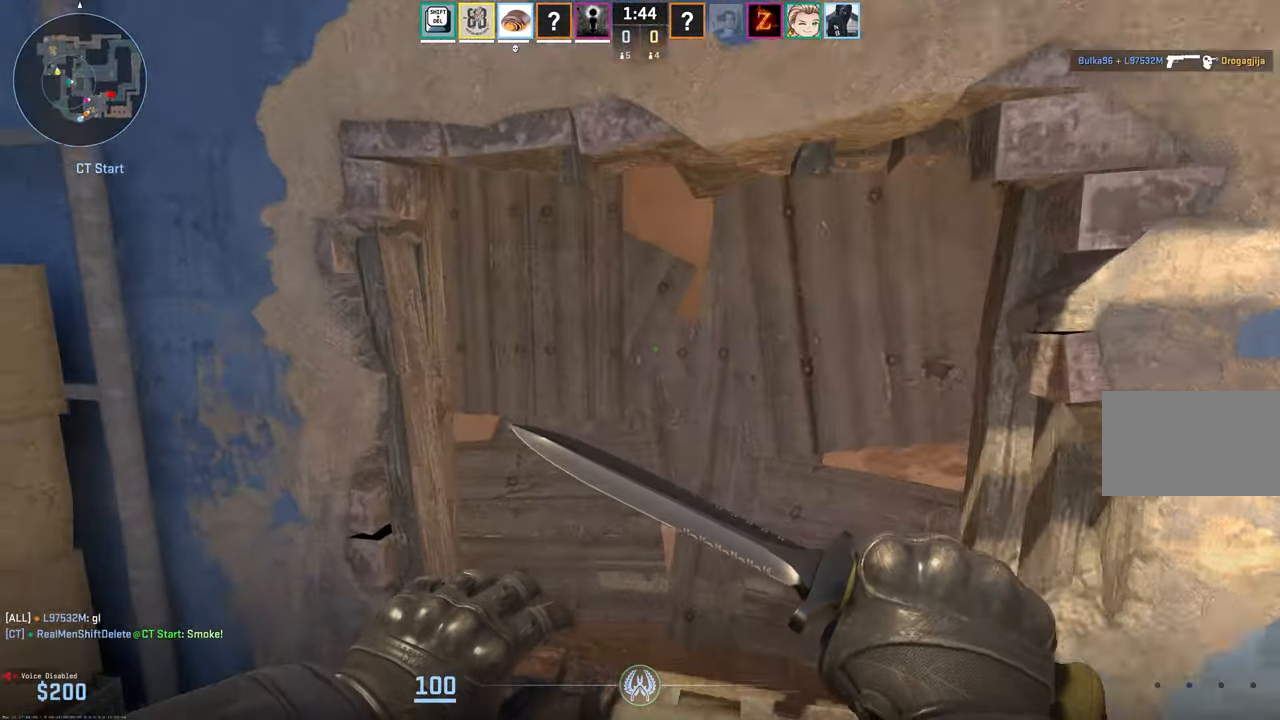
{"keys": ["2", "d", "w"], "mouse": [], "events": [[16, "d", "down"], [166, "mouse_left", "down"], [300, "mouse_left", "up"], [483, "2", "down"], [483, "space", "up"]]}
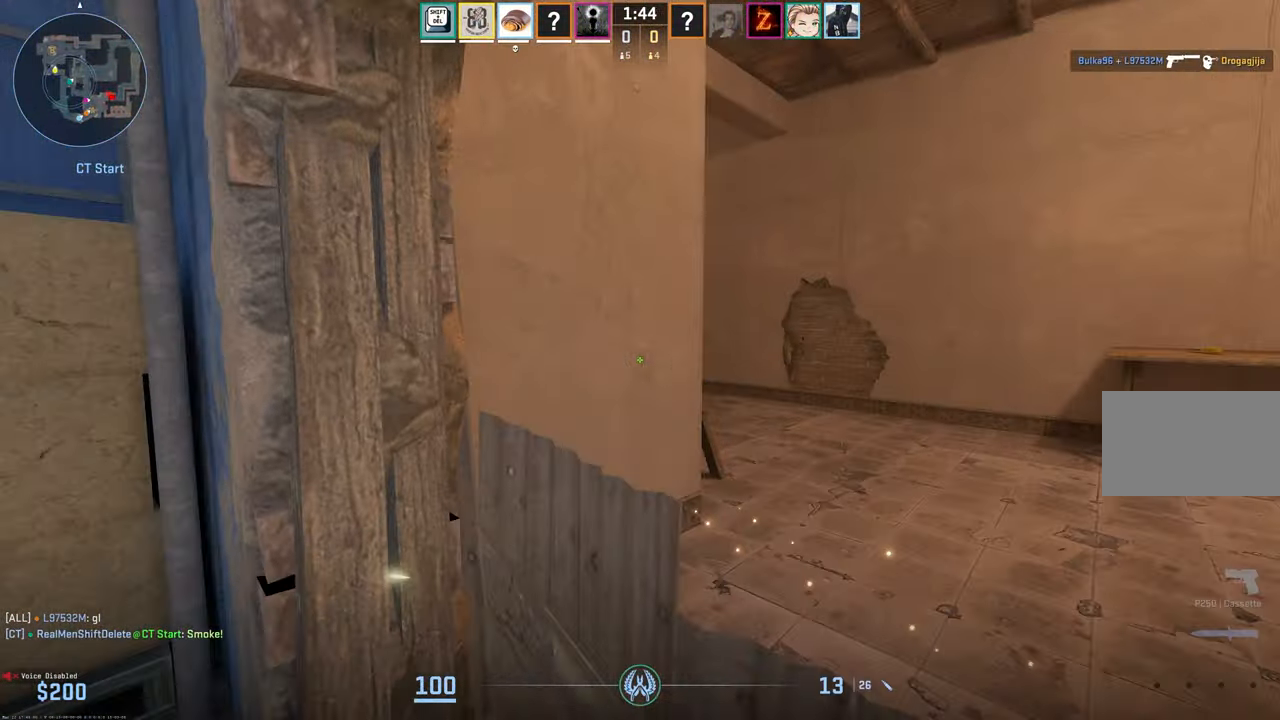
{"keys": ["d", "w"], "mouse": [], "events": [[83, "2", "up"]]}
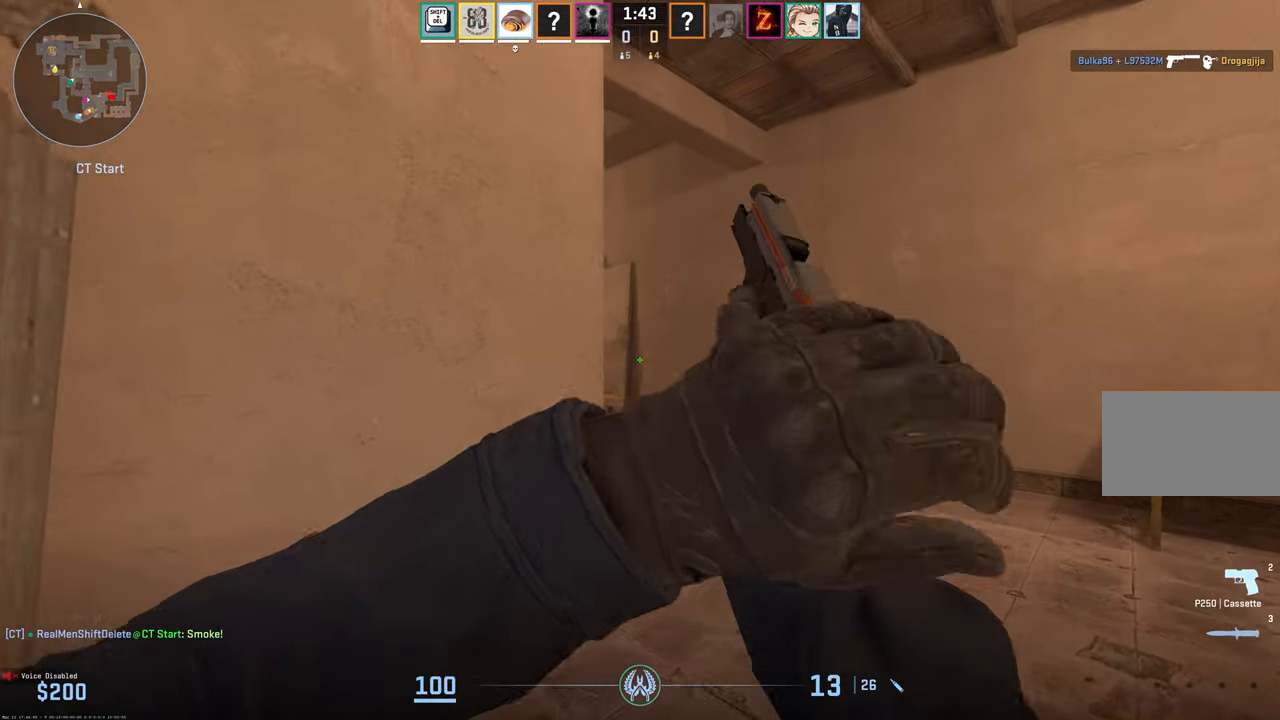
{"keys": ["d", "w"], "mouse": [], "events": [[283, "d", "up"], [383, "d", "down"]]}
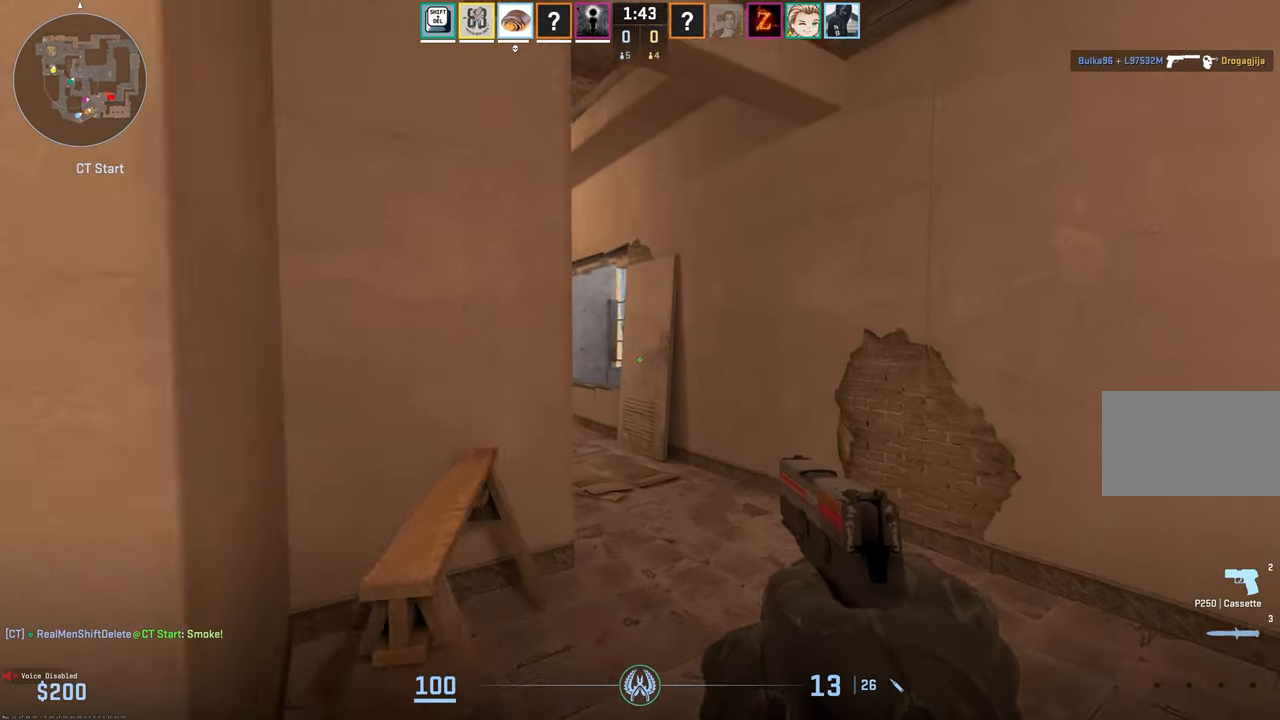
{"keys": ["w"], "mouse": [], "events": [[33, "d", "up"]]}
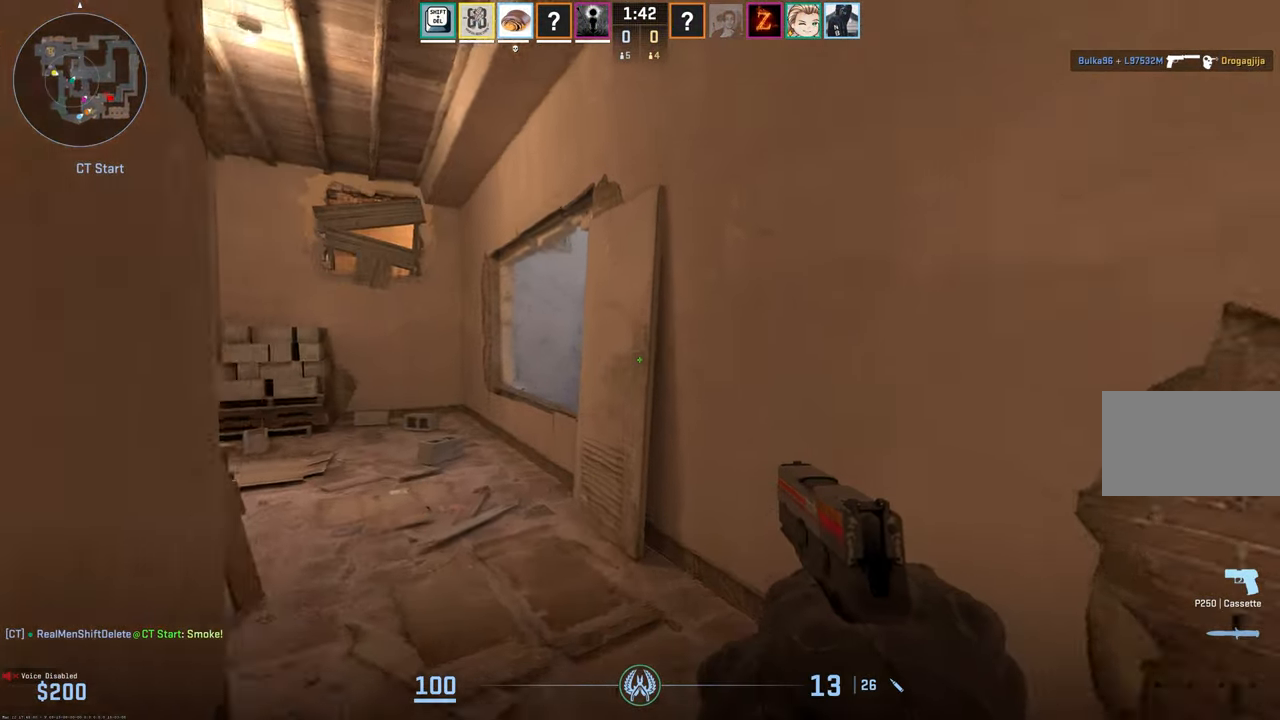
{"keys": ["a", "w"], "mouse": [], "events": [[33, "a", "down"]]}
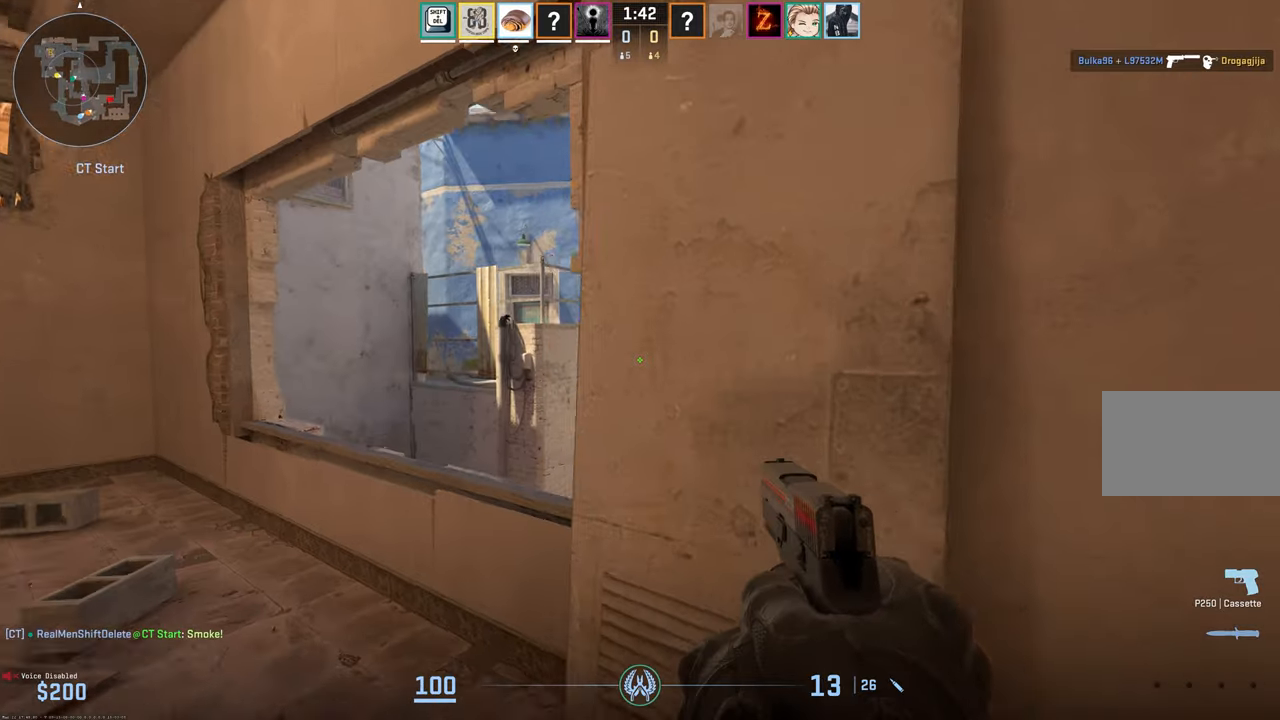
{"keys": ["a"], "mouse": [], "events": [[50, "w", "up"], [283, "a", "up"], [283, "d", "down"], [383, "a", "down"], [383, "d", "up"]]}